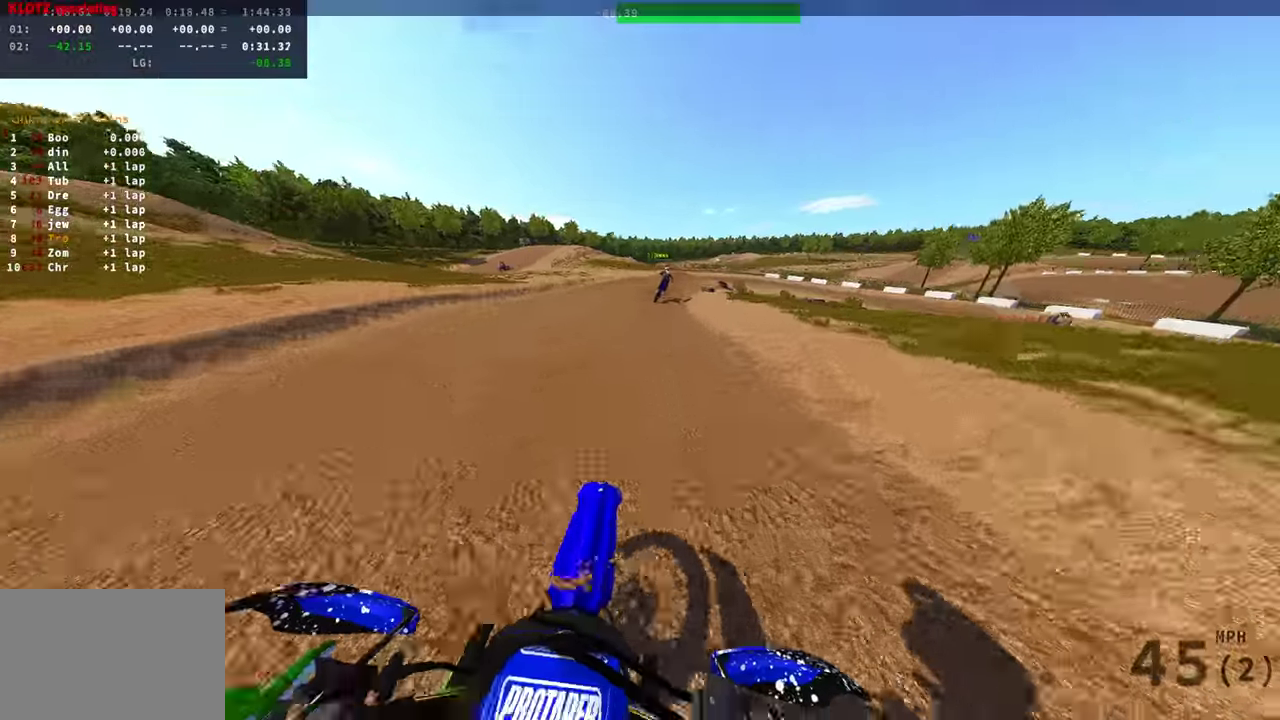
Gameplay with a controller (PlayStation layout); each line is a JSON object with the inputs held at the frame after it (dt_ms = milliseconds from this image to that frame). "events" lists button and stick changes between this image and that frame as [ms after this image, input, new state], when the widget could be followed in between. Not read: R1 SQUARE.
{"dt_ms": 400, "buttons": ["L2"], "left_stick": "right", "right_stick": "down", "events": [[367, "left_stick", "right"]]}
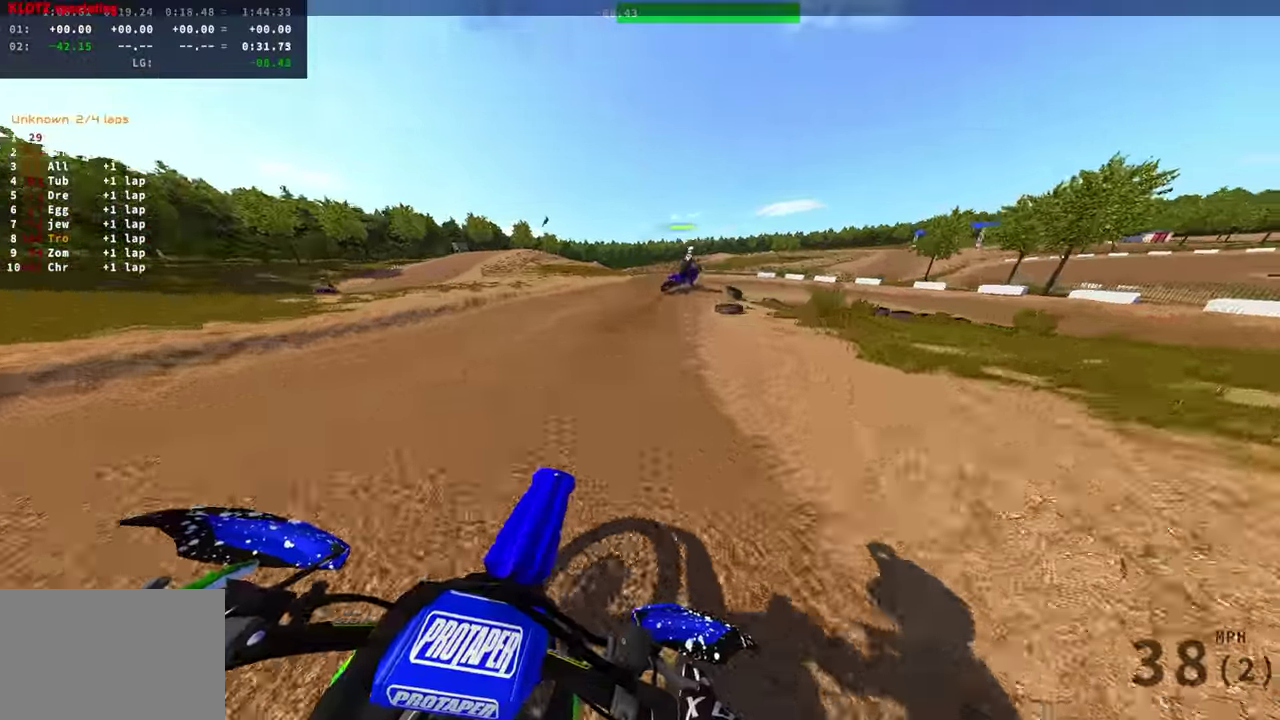
{"dt_ms": 601, "buttons": ["L2"], "left_stick": "right", "right_stick": "down", "events": []}
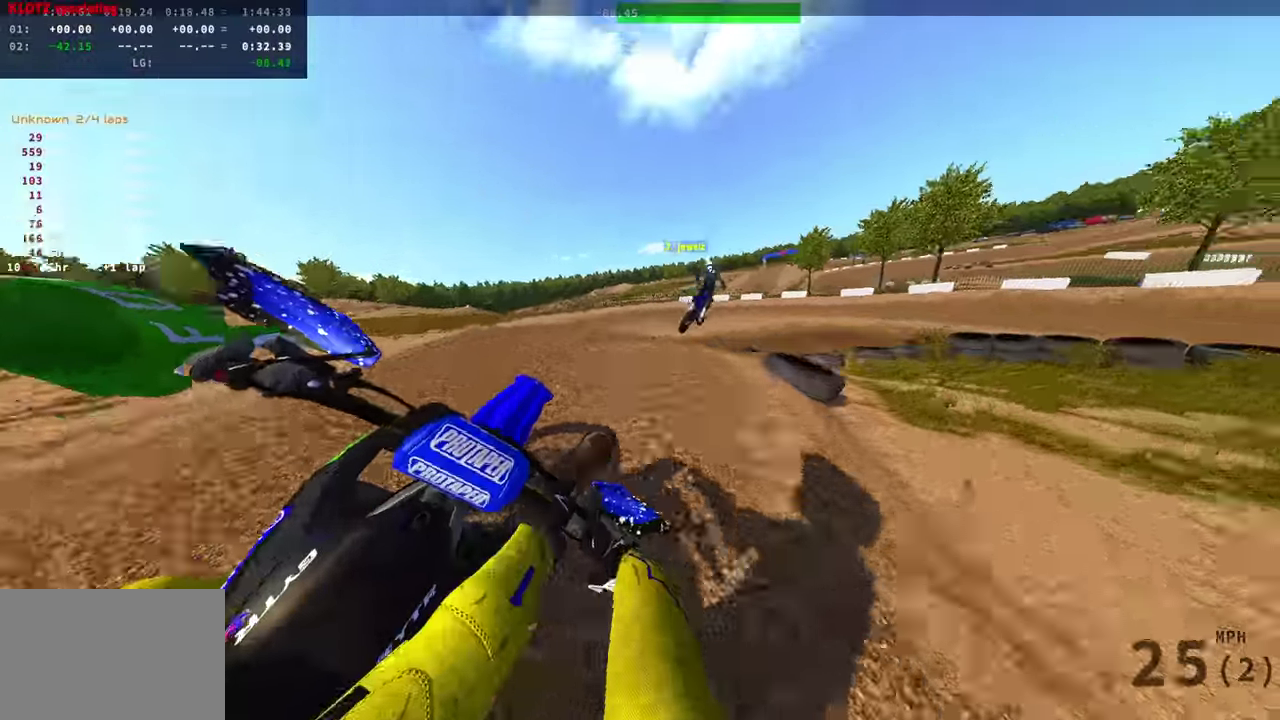
{"dt_ms": 399, "buttons": ["R2"], "left_stick": "right", "right_stick": "down-left", "events": [[116, "L1", "down"], [216, "L1", "up"], [232, "L2", "up"], [333, "R2", "down"], [383, "right_stick", "down-left"]]}
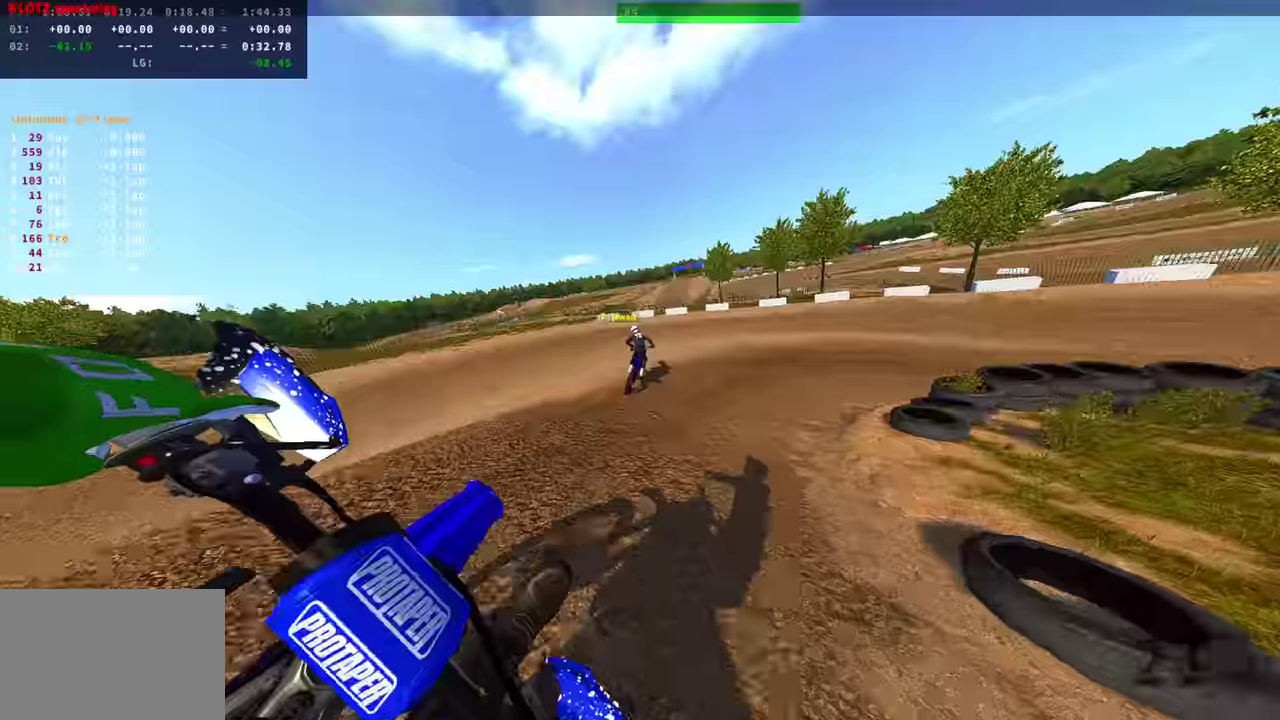
{"dt_ms": 501, "buttons": ["R2"], "left_stick": "right", "right_stick": "up-left", "events": [[17, "R2", "up"], [100, "right_stick", "center"], [217, "R2", "down"], [284, "R2", "up"], [334, "SELECT", "down"], [401, "SELECT", "up"], [417, "R2", "down"], [501, "right_stick", "up-left"]]}
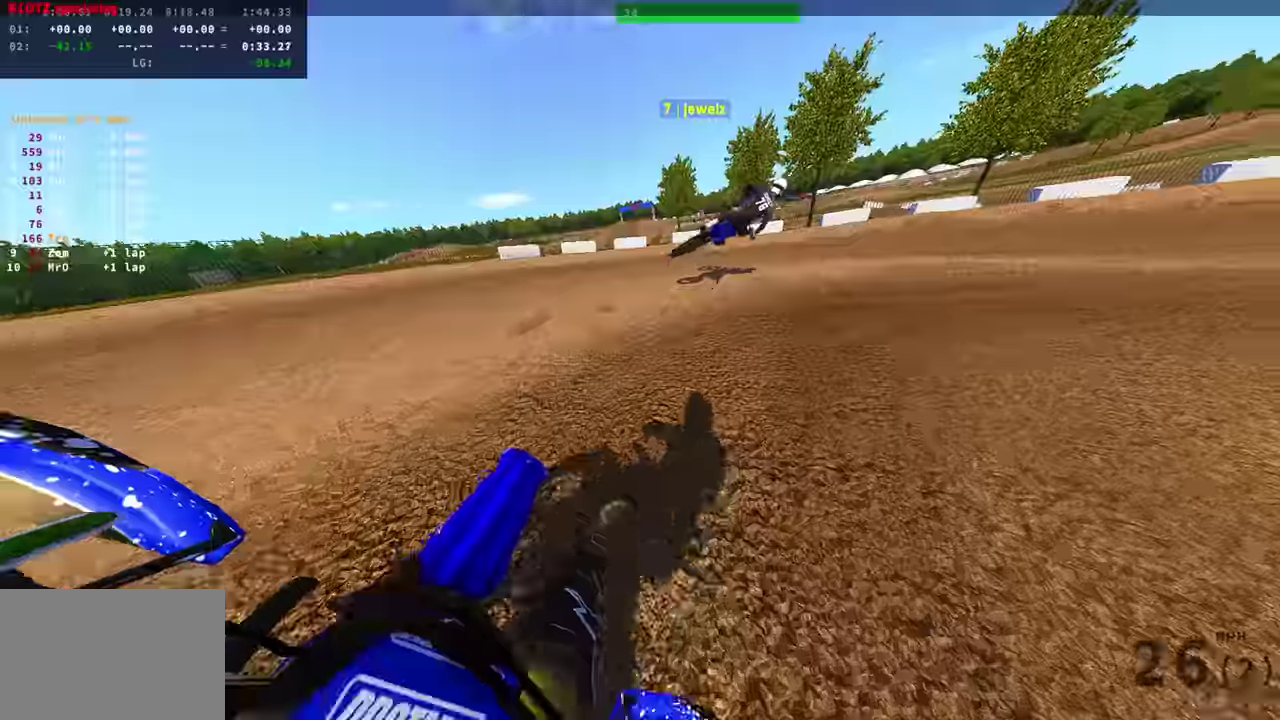
{"dt_ms": 500, "buttons": ["R2"], "left_stick": "right", "right_stick": "up-left"}
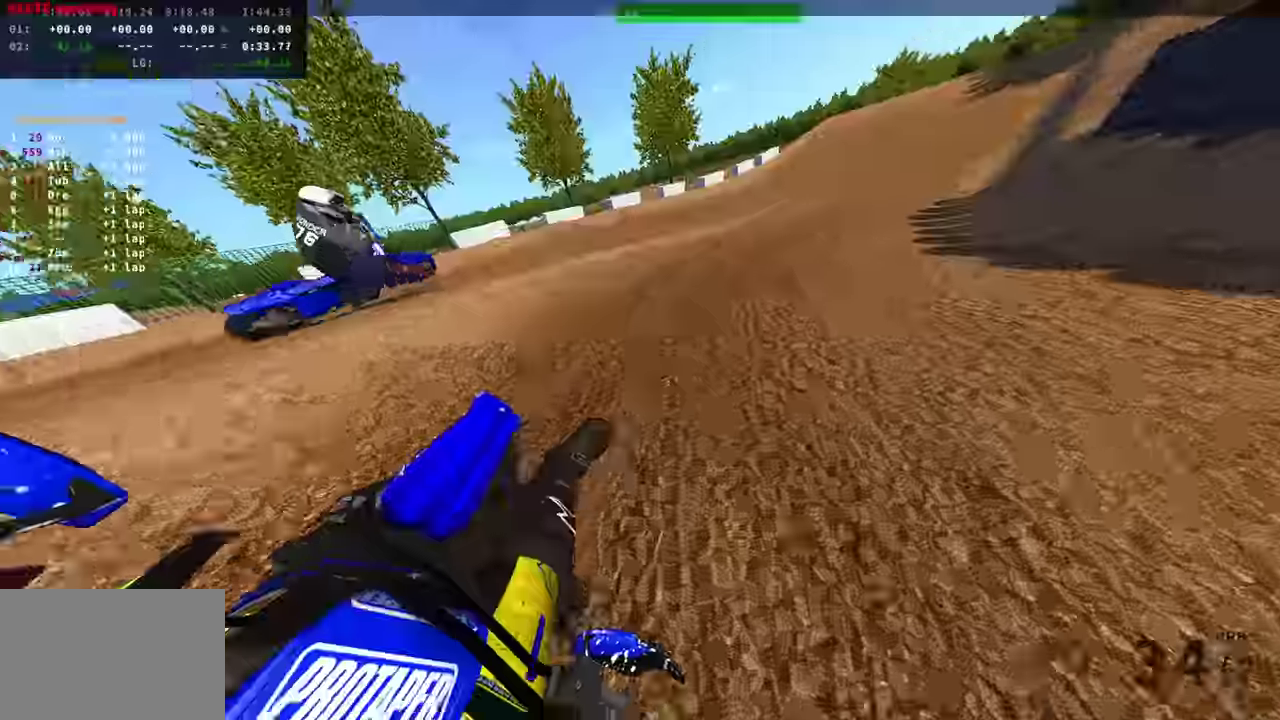
{"dt_ms": 401, "buttons": ["R2"], "left_stick": "center", "right_stick": "center", "events": [[284, "right_stick", "center"], [401, "left_stick", "center"]]}
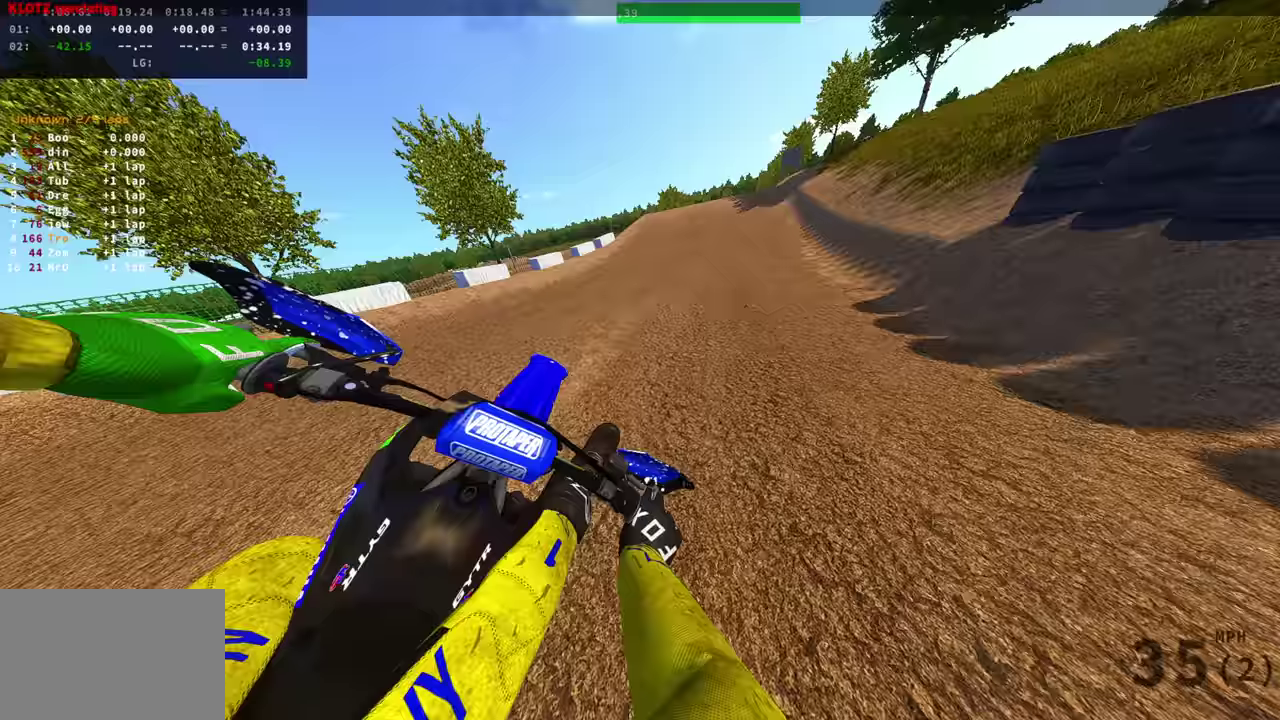
{"dt_ms": 600, "buttons": ["R2"], "left_stick": "center", "right_stick": "center", "events": []}
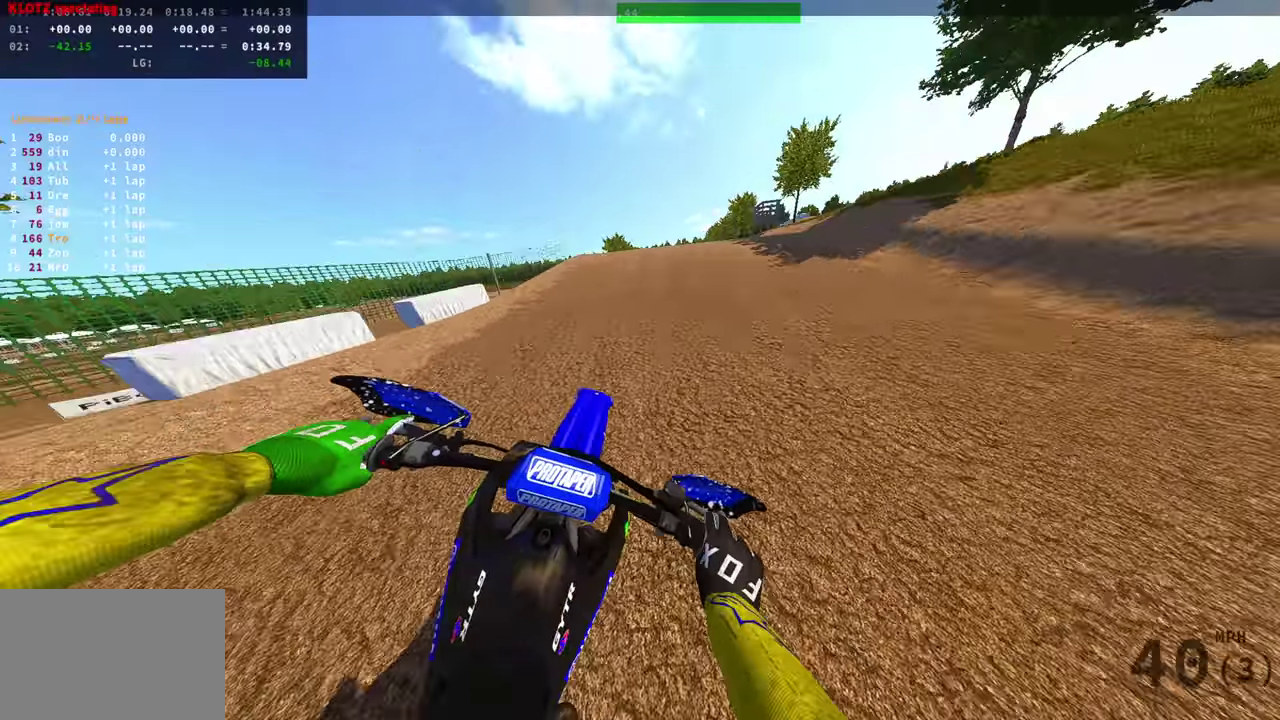
{"dt_ms": 301, "buttons": ["R2"], "left_stick": "center", "right_stick": "center", "events": []}
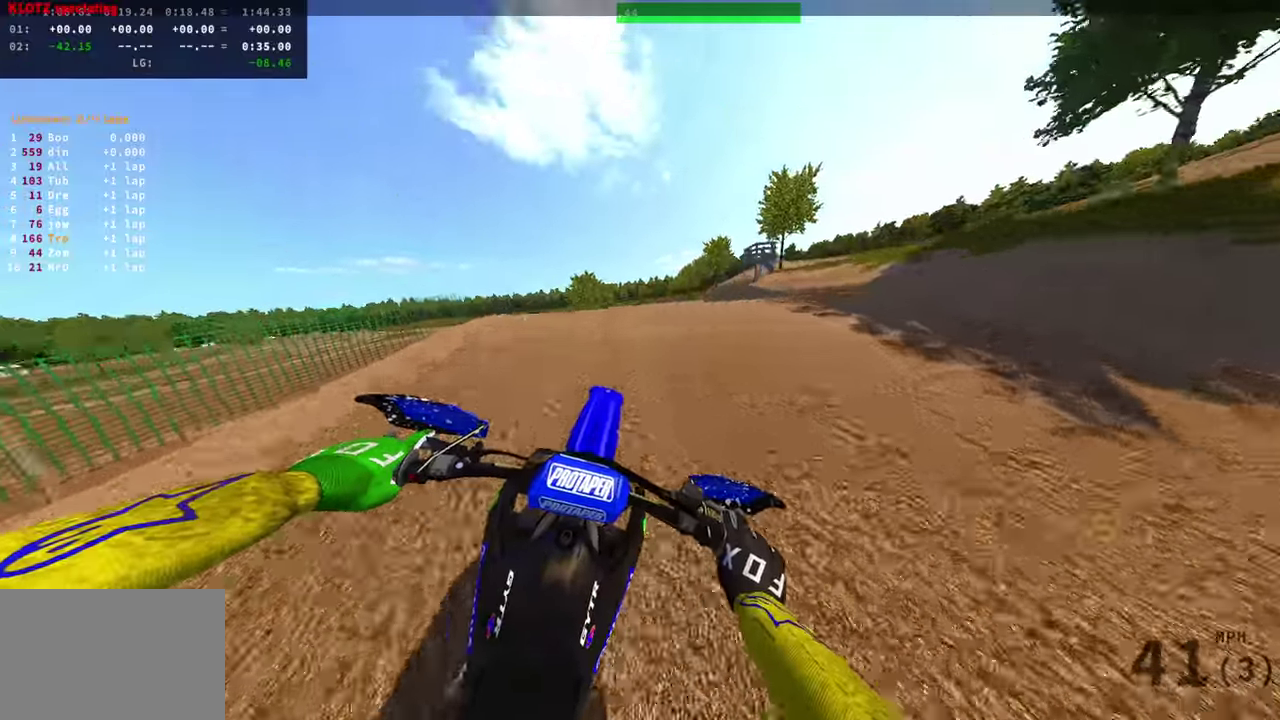
{"dt_ms": 700, "buttons": ["R2"], "left_stick": "left", "right_stick": "left", "events": [[50, "left_stick", "right"], [100, "right_stick", "up"], [333, "left_stick", "center"], [350, "R2", "up"], [383, "right_stick", "up-left"], [517, "L1", "down"], [584, "L1", "up"], [600, "left_stick", "left"], [617, "right_stick", "left"], [650, "R2", "down"]]}
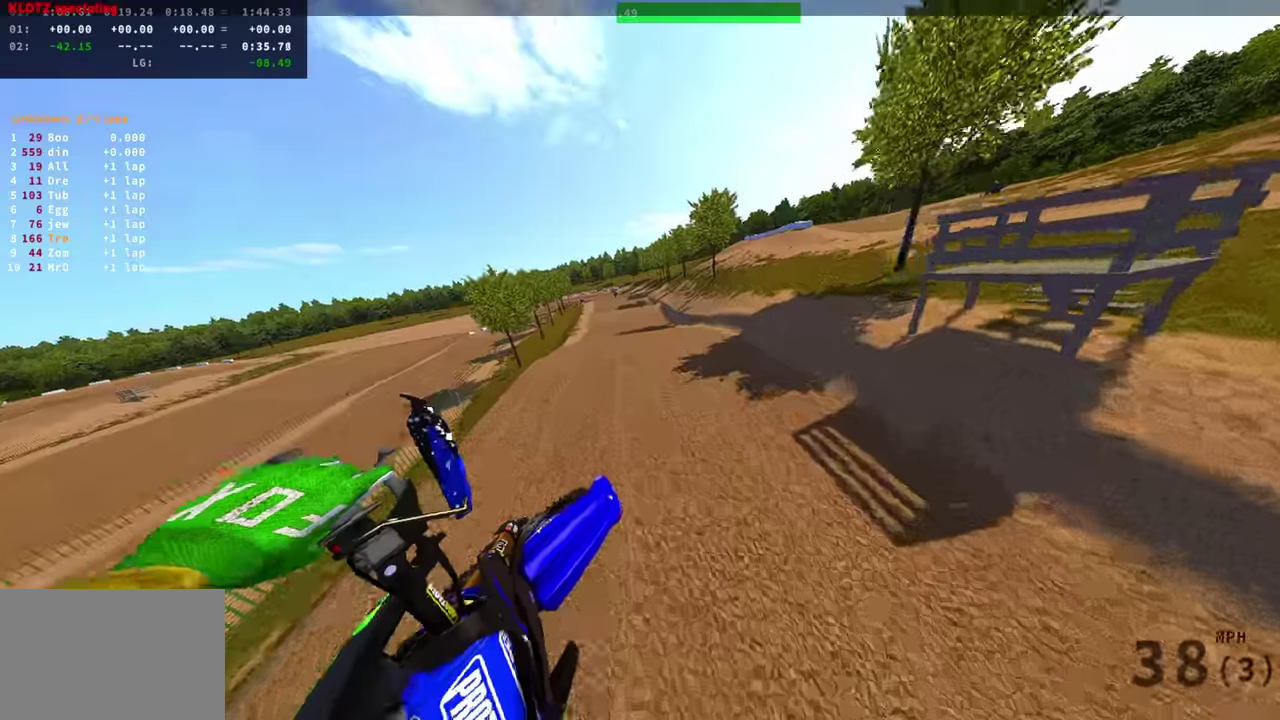
{"dt_ms": 301, "buttons": ["R2"], "left_stick": "center", "right_stick": "center", "events": [[50, "right_stick", "center"], [267, "left_stick", "center"]]}
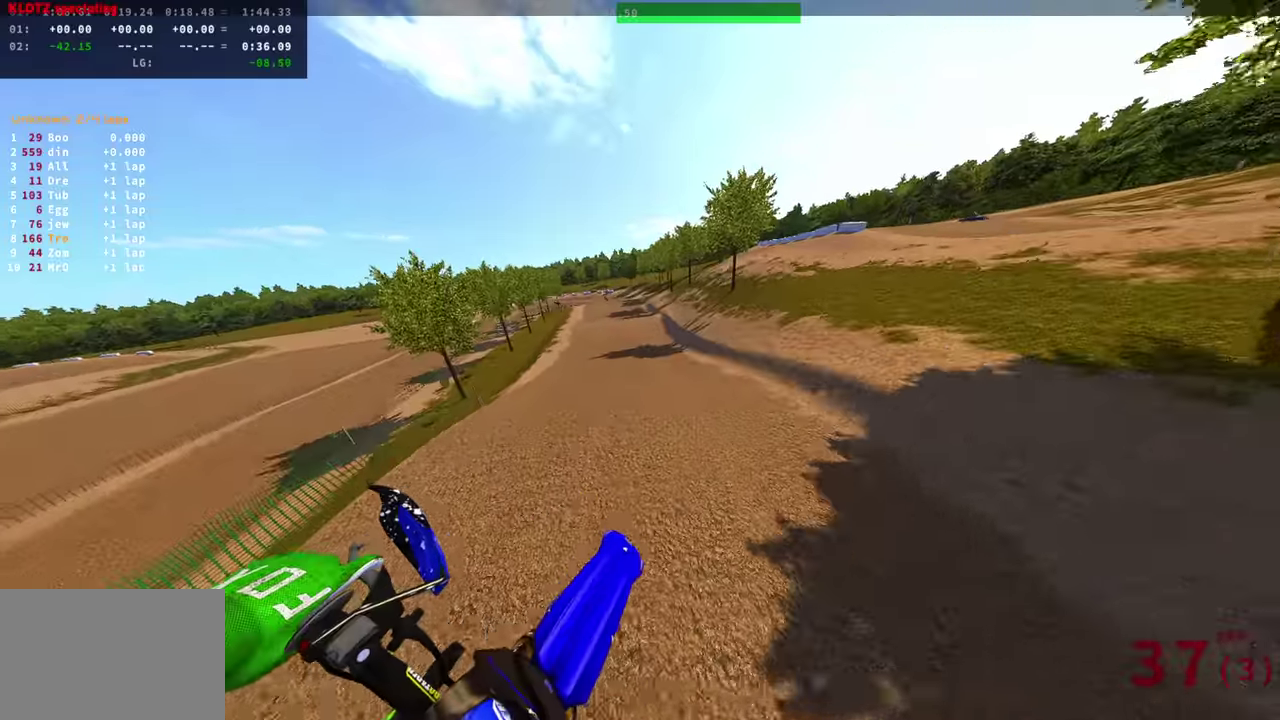
{"dt_ms": 901, "buttons": ["R2"], "left_stick": "center", "right_stick": "up-right", "events": [[333, "right_stick", "up"], [550, "right_stick", "center"], [684, "right_stick", "up-right"]]}
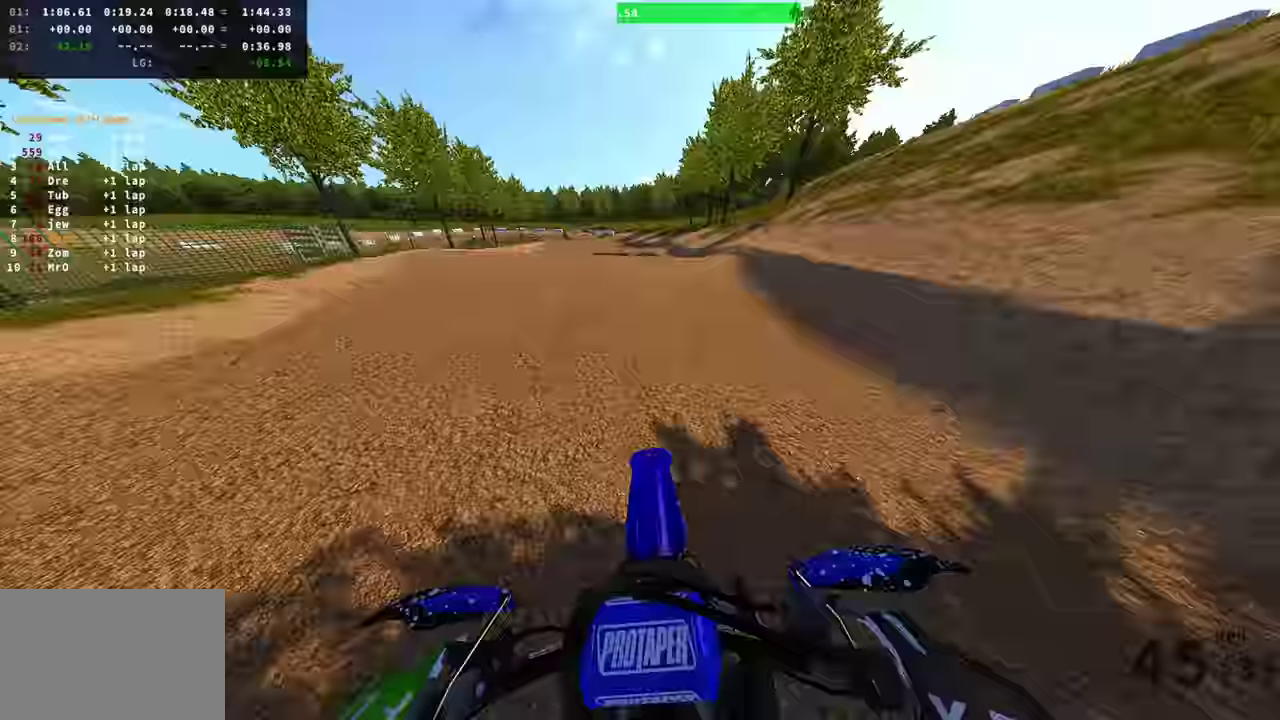
{"dt_ms": 300, "buttons": ["R2"], "left_stick": "left", "right_stick": "up-right", "events": [[267, "left_stick", "left"]]}
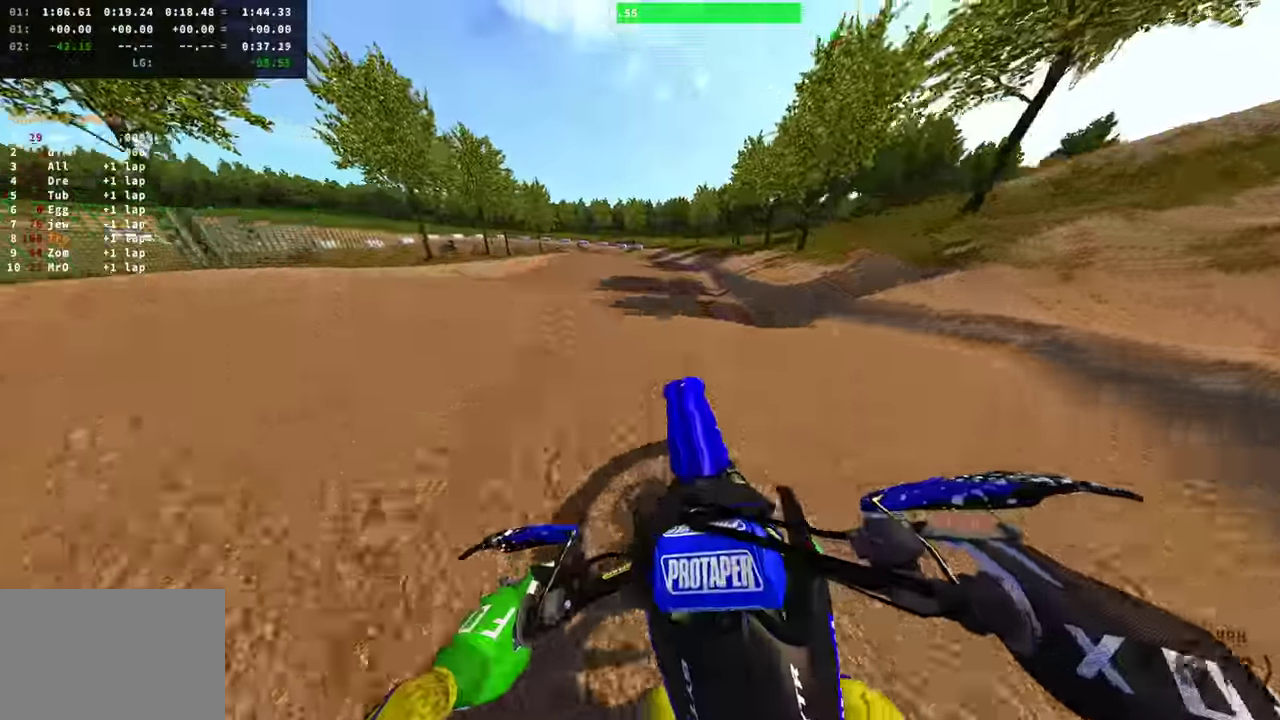
{"dt_ms": 601, "buttons": [], "left_stick": "right", "right_stick": "center", "events": [[117, "left_stick", "center"], [201, "R2", "up"], [217, "right_stick", "down-left"], [384, "right_stick", "right"], [484, "SELECT", "down"], [551, "SELECT", "up"], [551, "left_stick", "right"], [551, "right_stick", "center"]]}
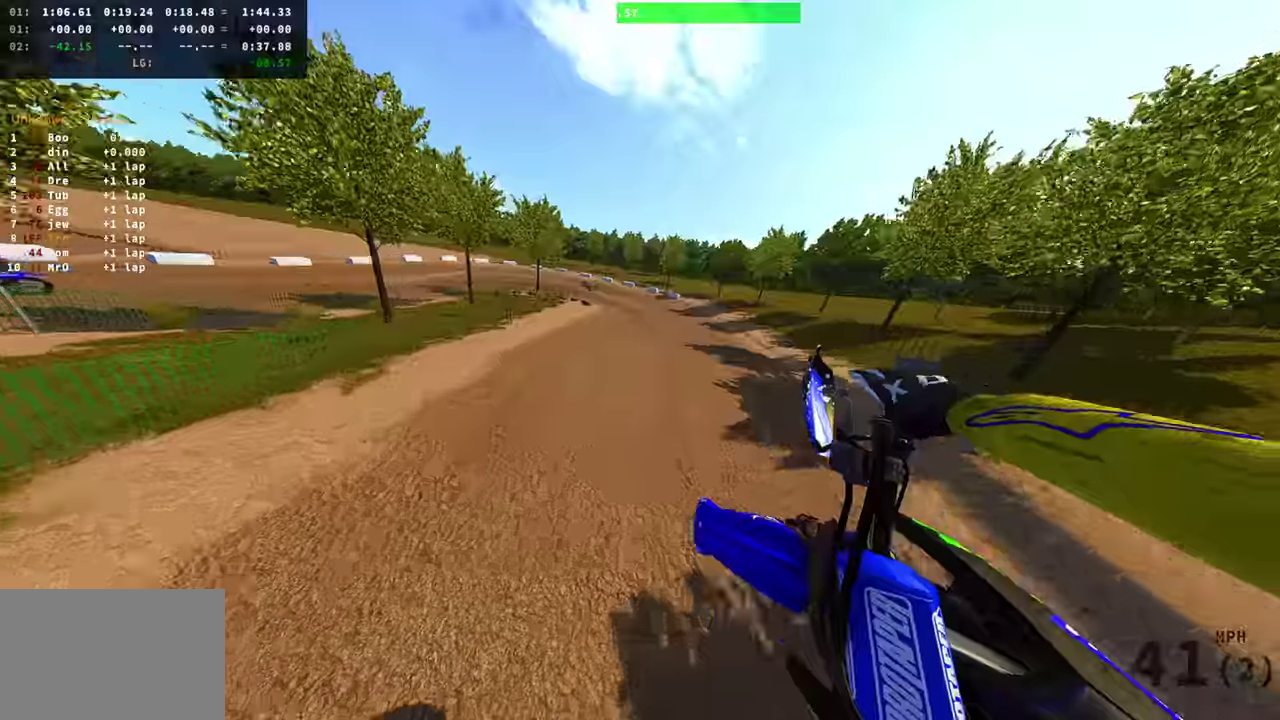
{"dt_ms": 400, "buttons": [], "left_stick": "left", "right_stick": "center"}
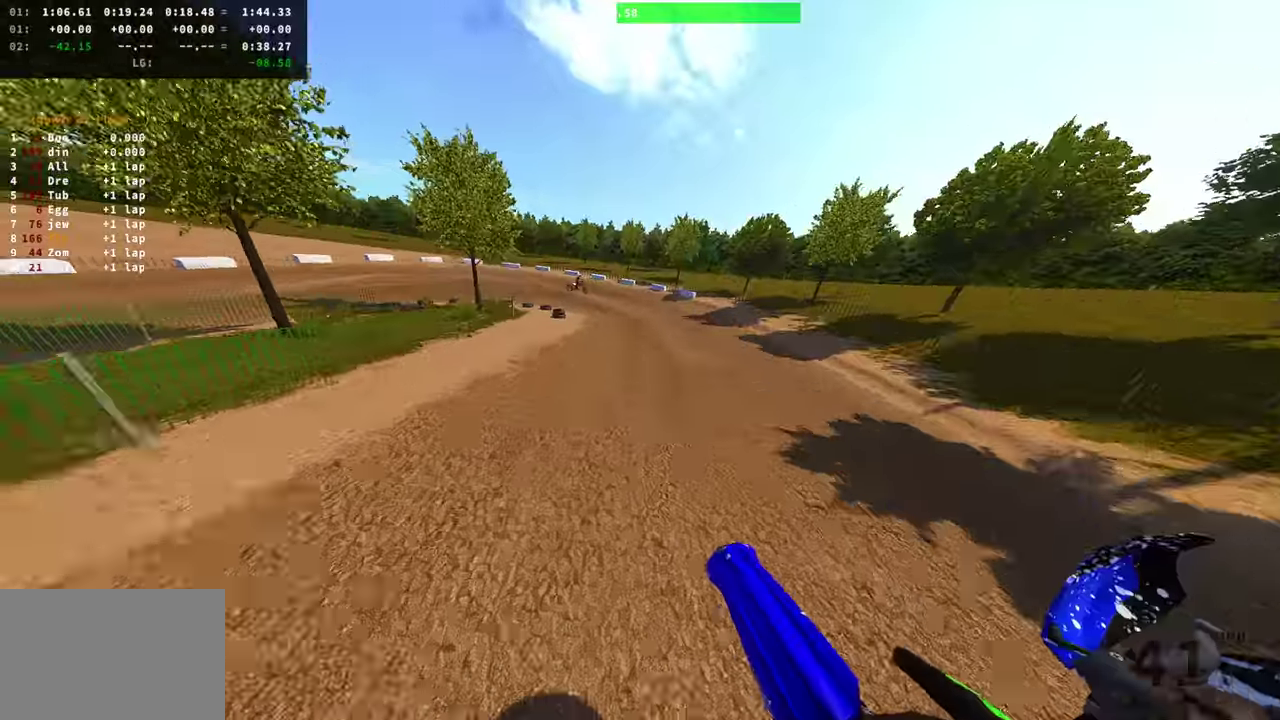
{"dt_ms": 501, "buttons": ["R2", "R3"], "left_stick": "left", "right_stick": "center"}
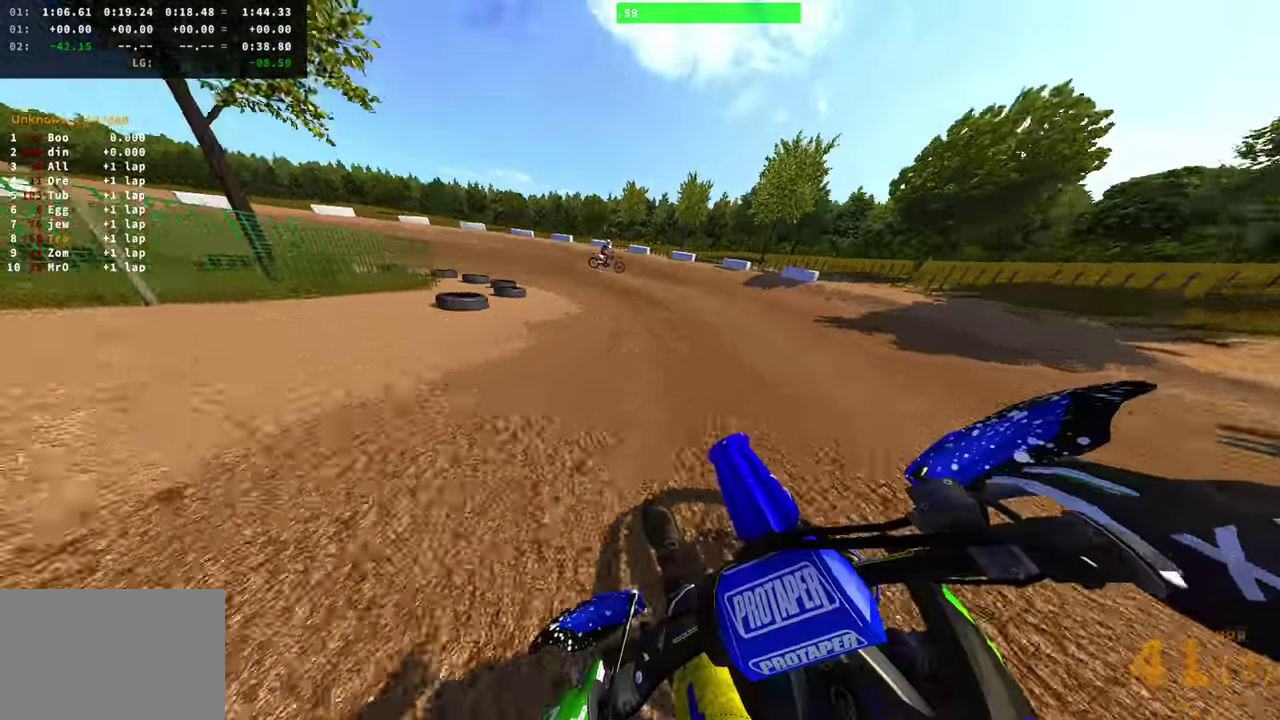
{"dt_ms": 500, "buttons": [], "left_stick": "left", "right_stick": "right"}
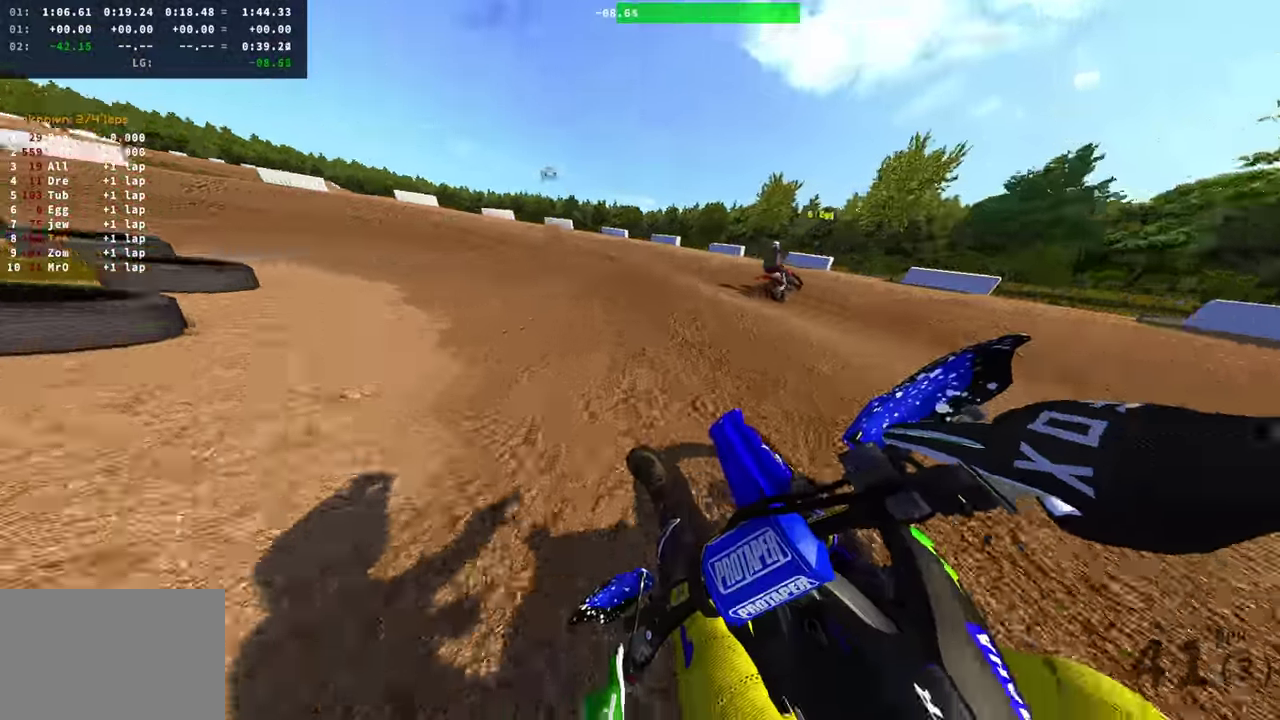
{"dt_ms": 401, "buttons": [], "left_stick": "left", "right_stick": "right", "events": []}
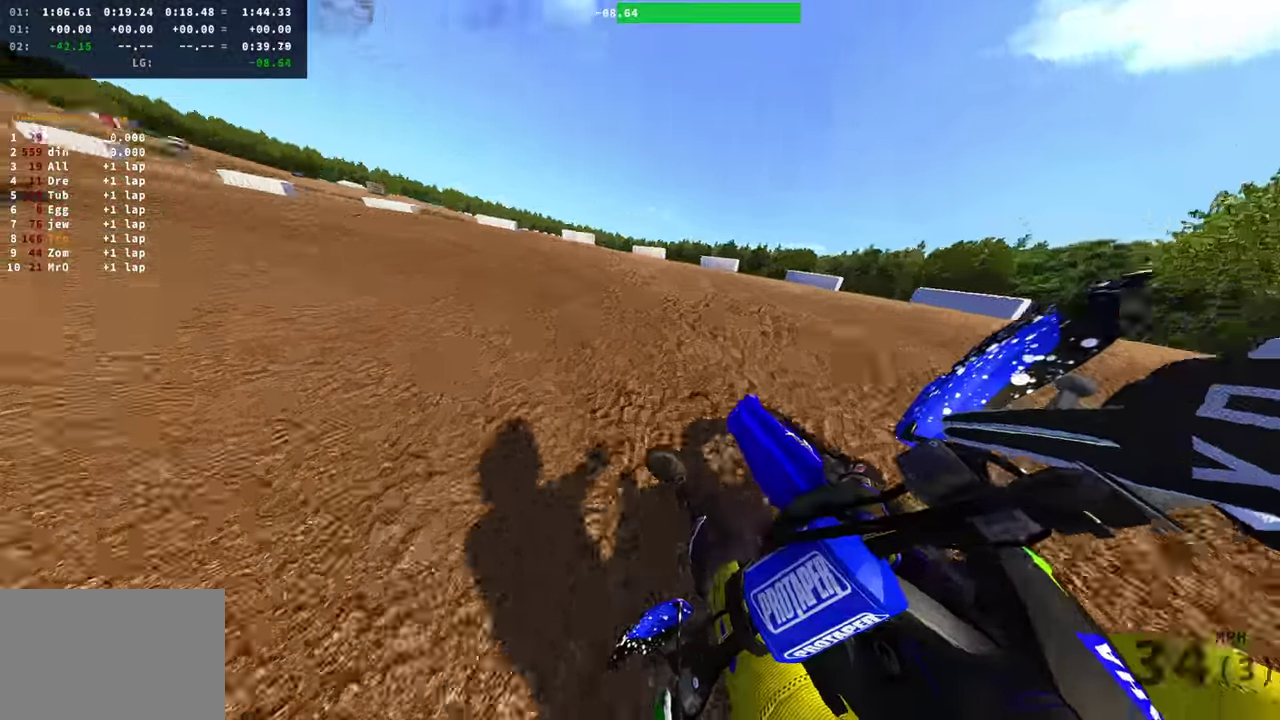
{"dt_ms": 600, "buttons": ["R2"], "left_stick": "left", "right_stick": "right", "events": [[200, "R2", "down"], [200, "right_stick", "up-right"], [584, "right_stick", "right"]]}
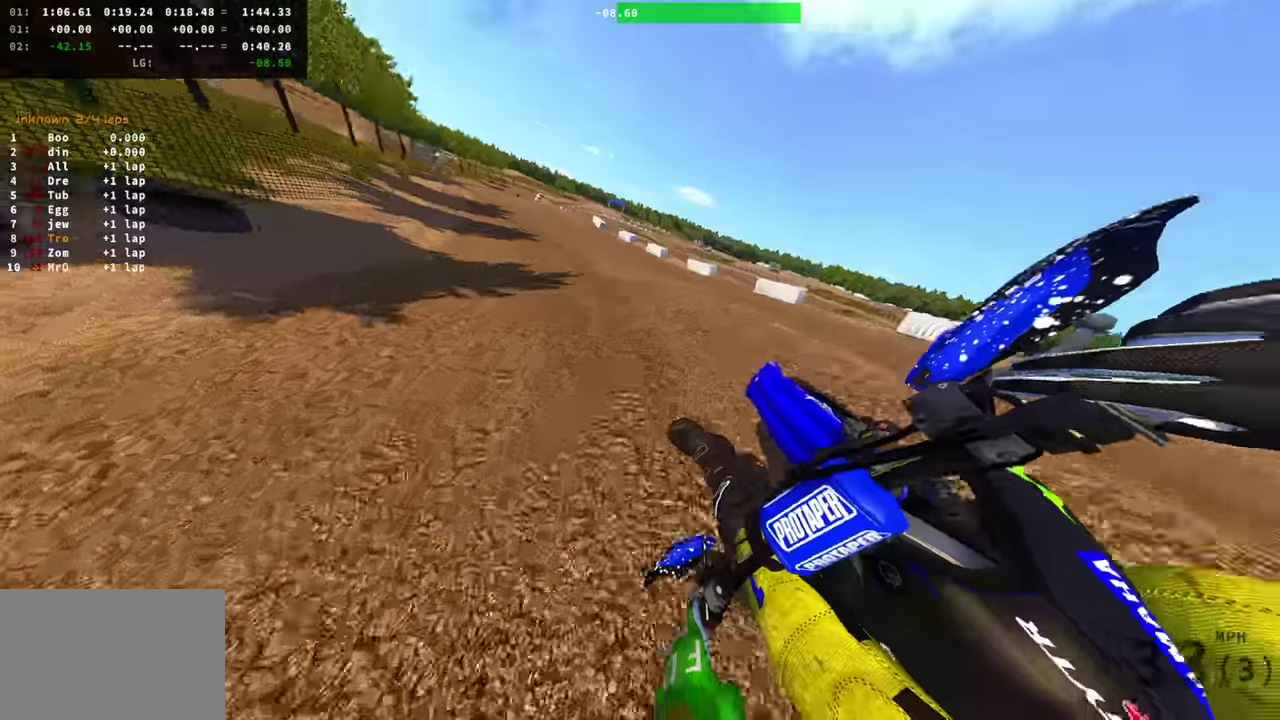
{"dt_ms": 401, "buttons": ["R2"], "left_stick": "center", "right_stick": "up-right", "events": [[134, "left_stick", "center"], [201, "right_stick", "up-right"]]}
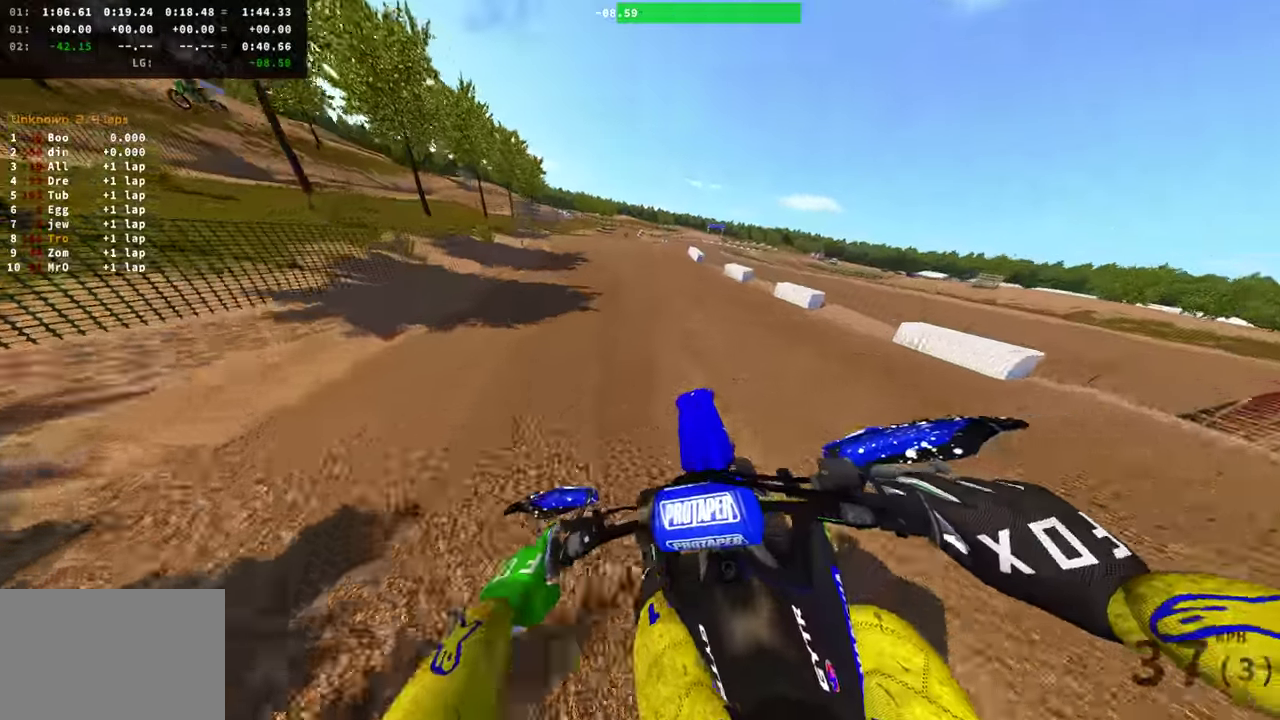
{"dt_ms": 600, "buttons": ["R2"], "left_stick": "center", "right_stick": "right", "events": [[217, "right_stick", "right"]]}
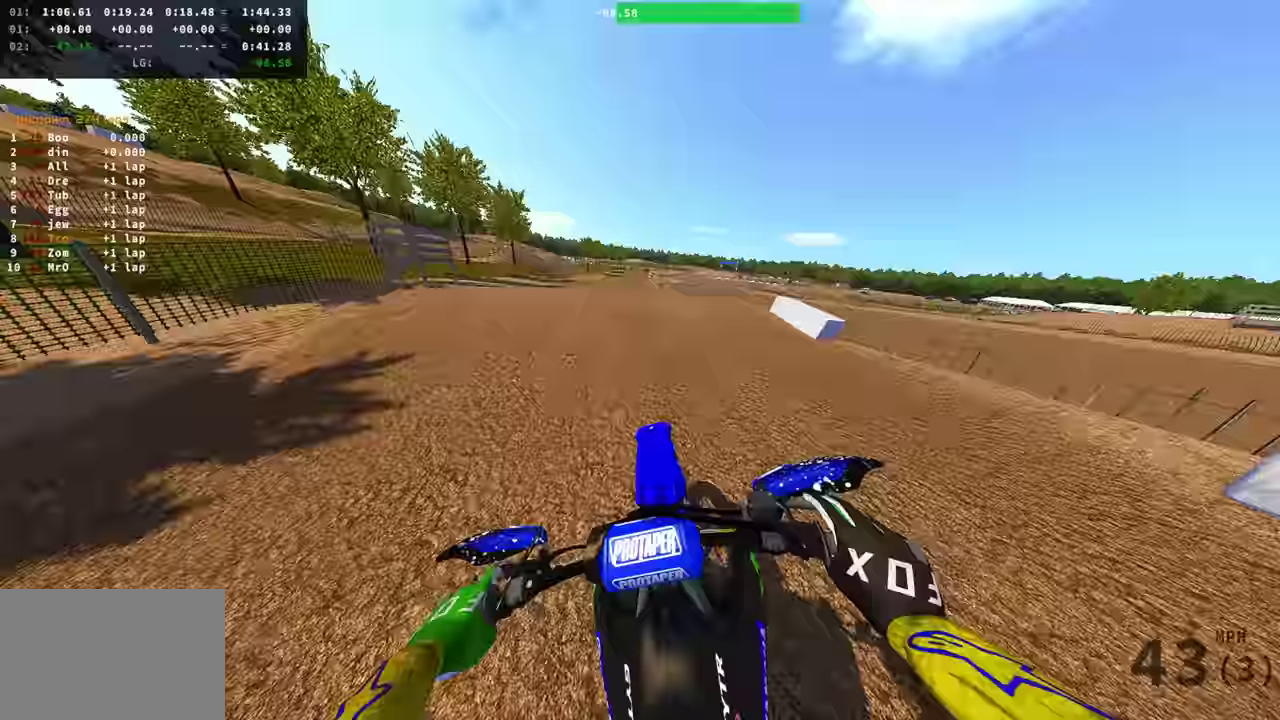
{"dt_ms": 300, "buttons": ["R2"], "left_stick": "left", "right_stick": "up-right", "events": [[17, "right_stick", "up-right"], [100, "left_stick", "left"]]}
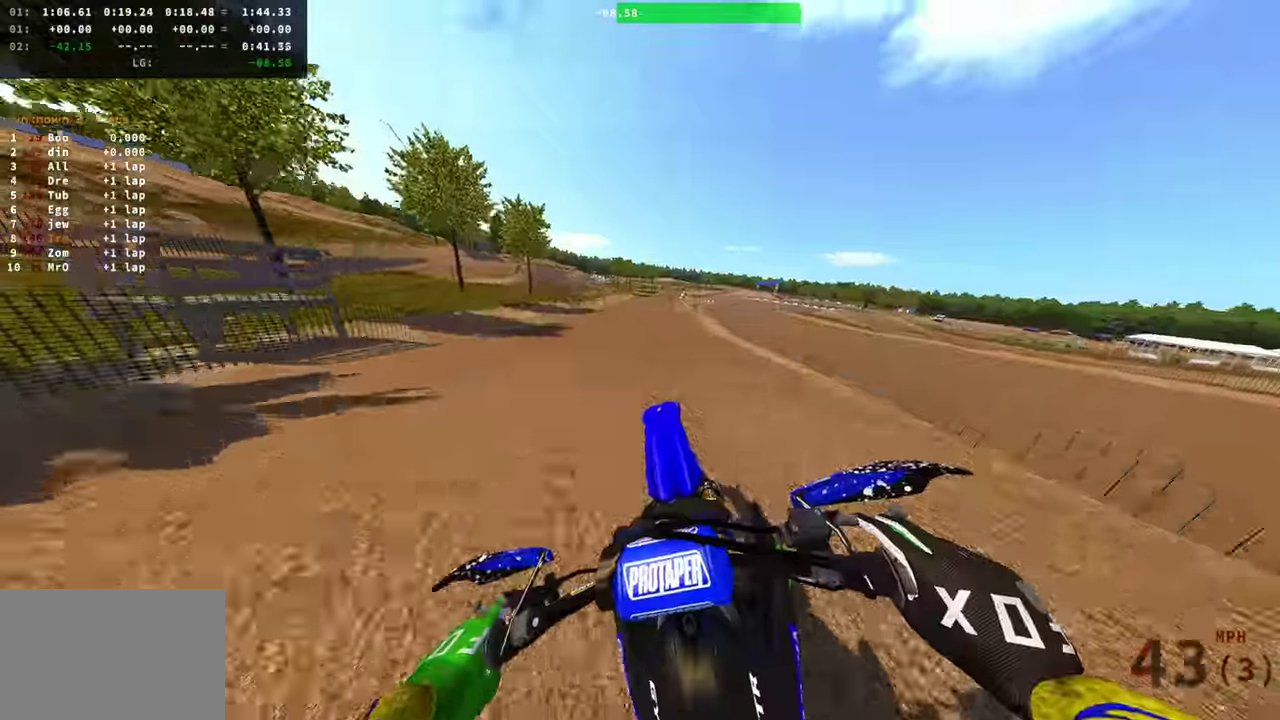
{"dt_ms": 901, "buttons": ["R2"], "left_stick": "center", "right_stick": "up-right", "events": [[50, "left_stick", "center"], [167, "R3", "down"], [184, "left_stick", "right"], [217, "R3", "up"], [217, "right_stick", "down-right"], [484, "right_stick", "right"], [684, "left_stick", "center"], [751, "right_stick", "up-right"]]}